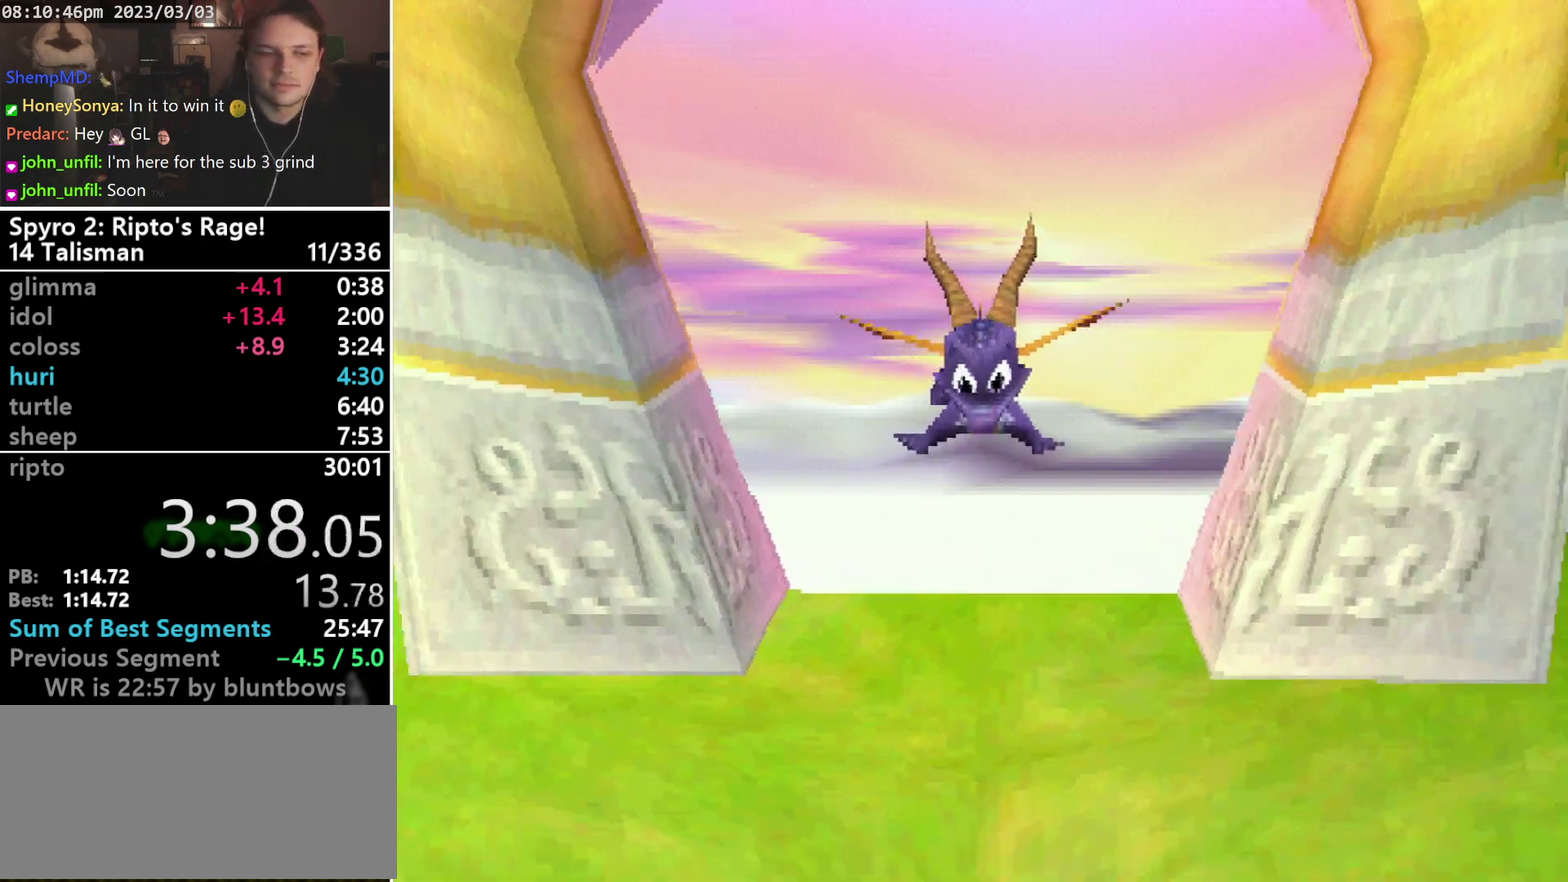
Gameplay with a controller (PlayStation layout); each line is a JSON object with the inputs held at the frame after it. "events" lists button and stick changes between this image and that frame as [ms after this image, input, new state], when the widget could be followed in between. Not read: CIRCLE L3 R3 SELECT right_stick.
{"buttons": ["DPAD_DOWN"], "left_stick": "center", "events": [[167, "DPAD_DOWN", "down"]]}
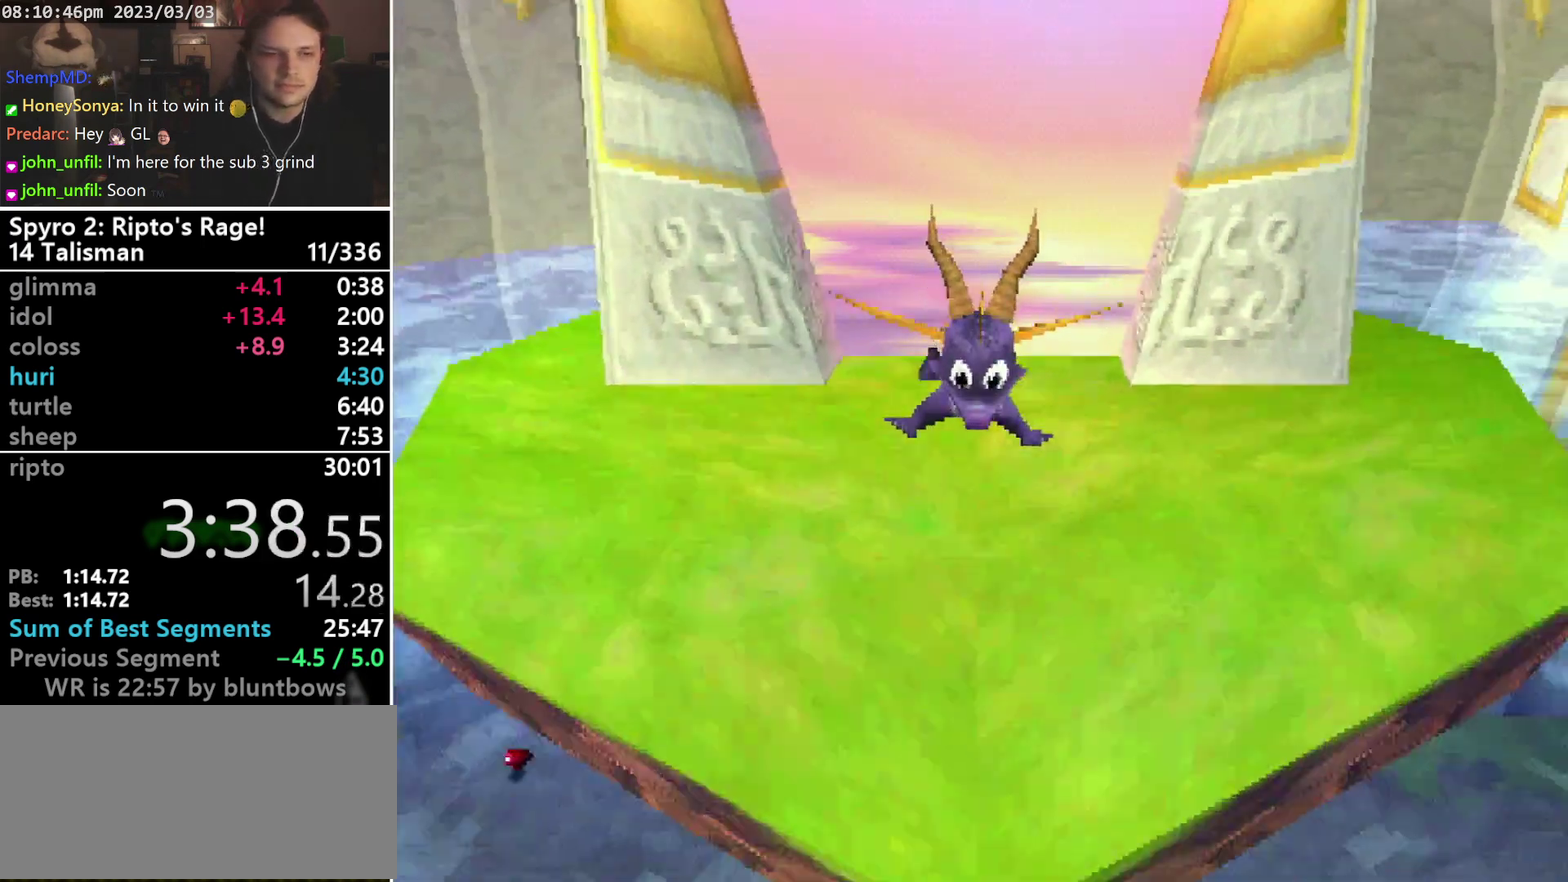
{"buttons": ["DPAD_DOWN"], "left_stick": "center", "events": []}
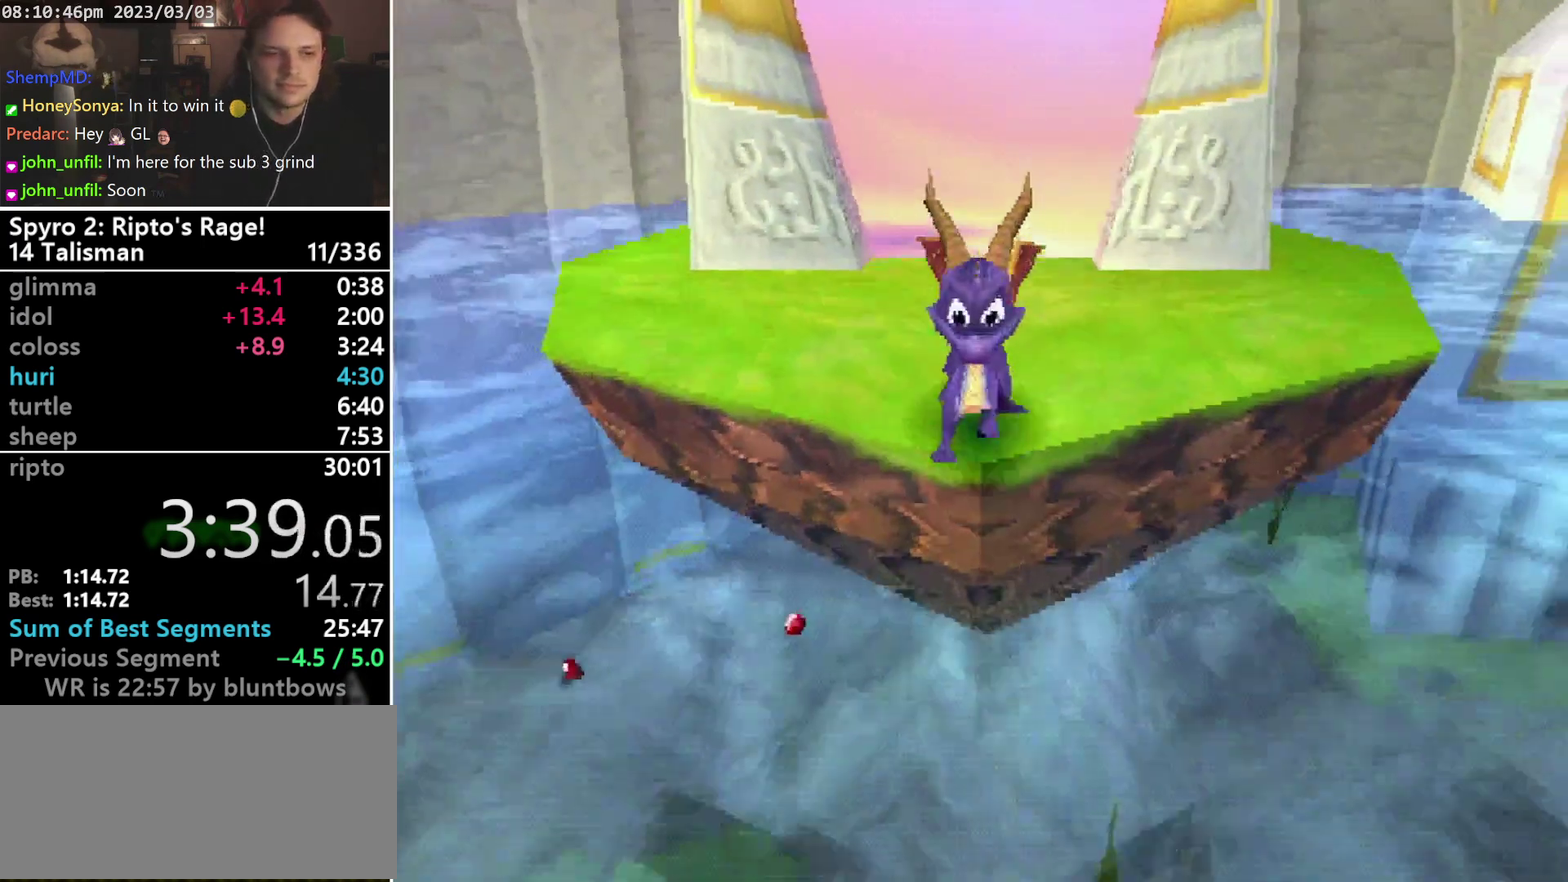
{"buttons": ["CROSS", "SQUARE"], "left_stick": "center", "events": [[133, "CROSS", "down"], [133, "DPAD_DOWN", "up"], [400, "SQUARE", "down"]]}
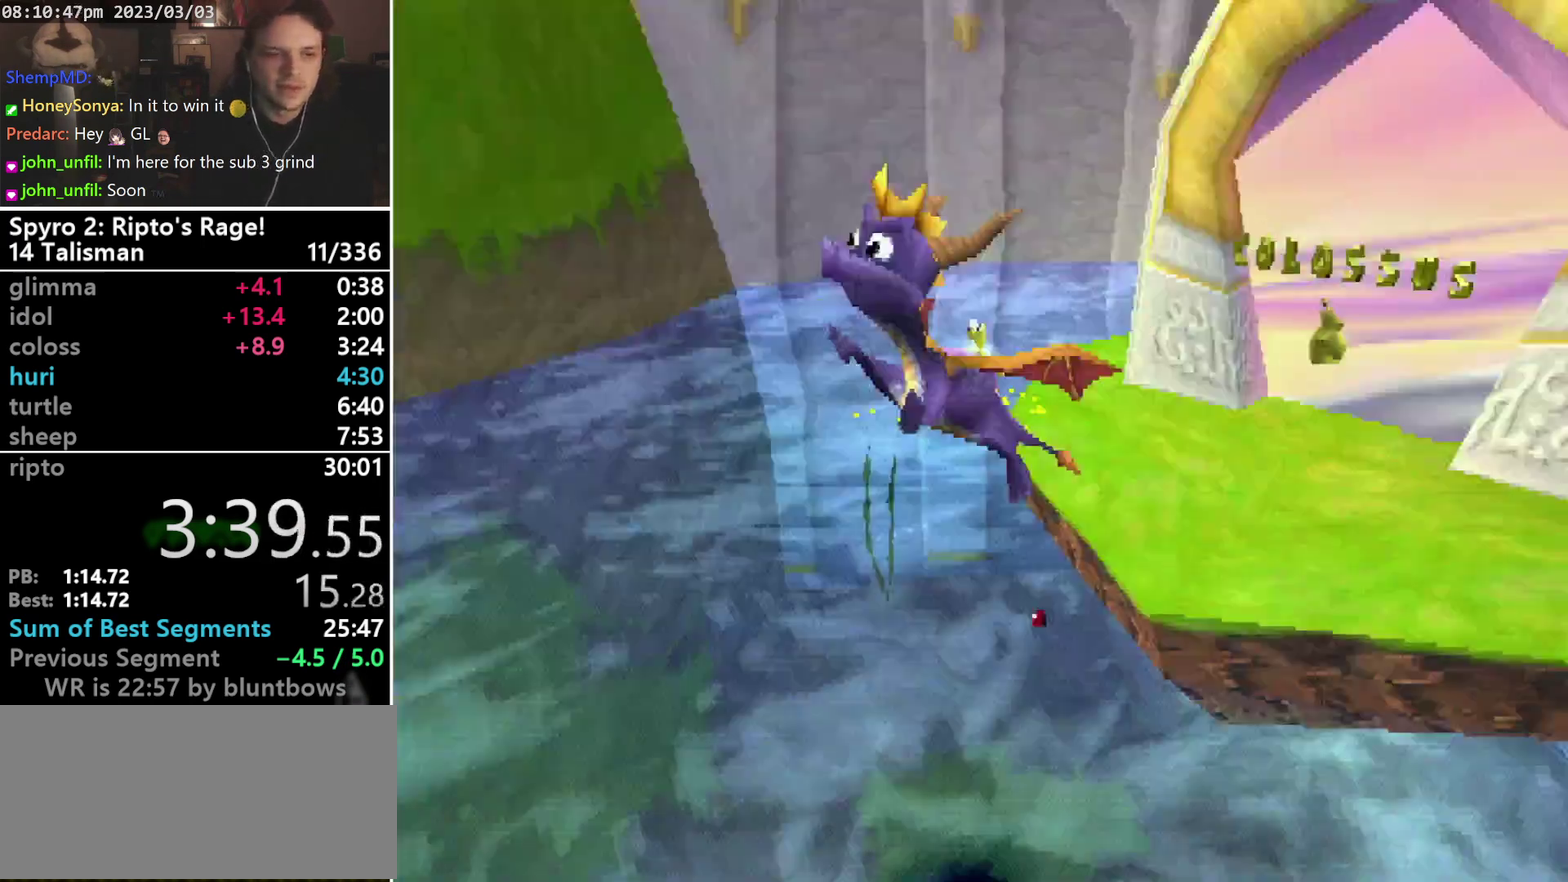
{"buttons": [], "left_stick": "center", "events": [[233, "CROSS", "up"], [233, "SQUARE", "up"], [300, "CROSS", "down"], [433, "CROSS", "up"]]}
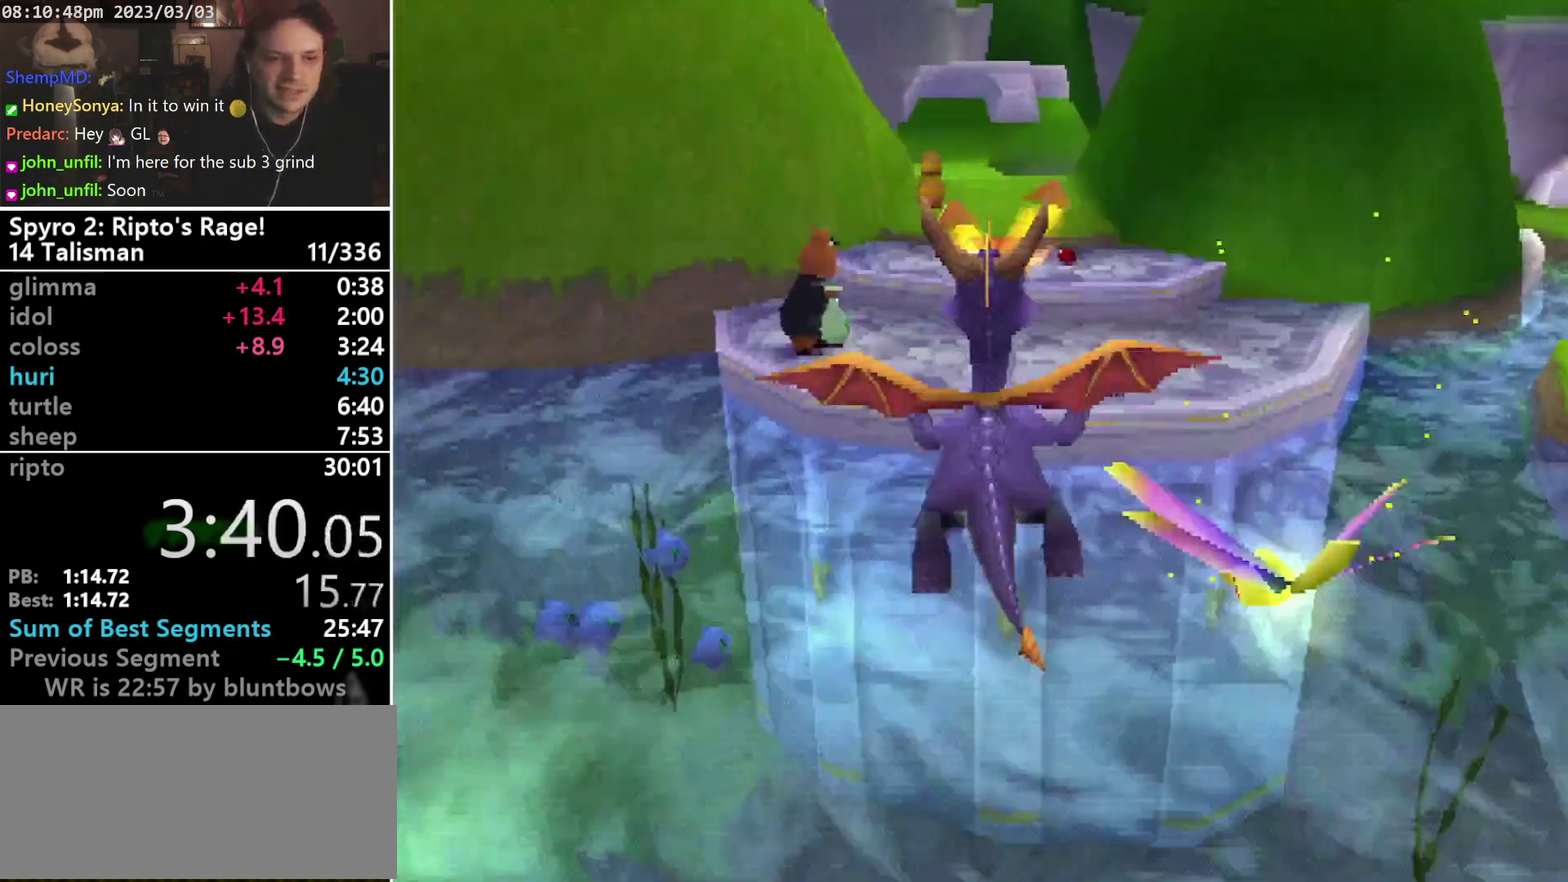
{"buttons": ["DPAD_RIGHT"], "left_stick": "center", "events": [[433, "DPAD_RIGHT", "down"]]}
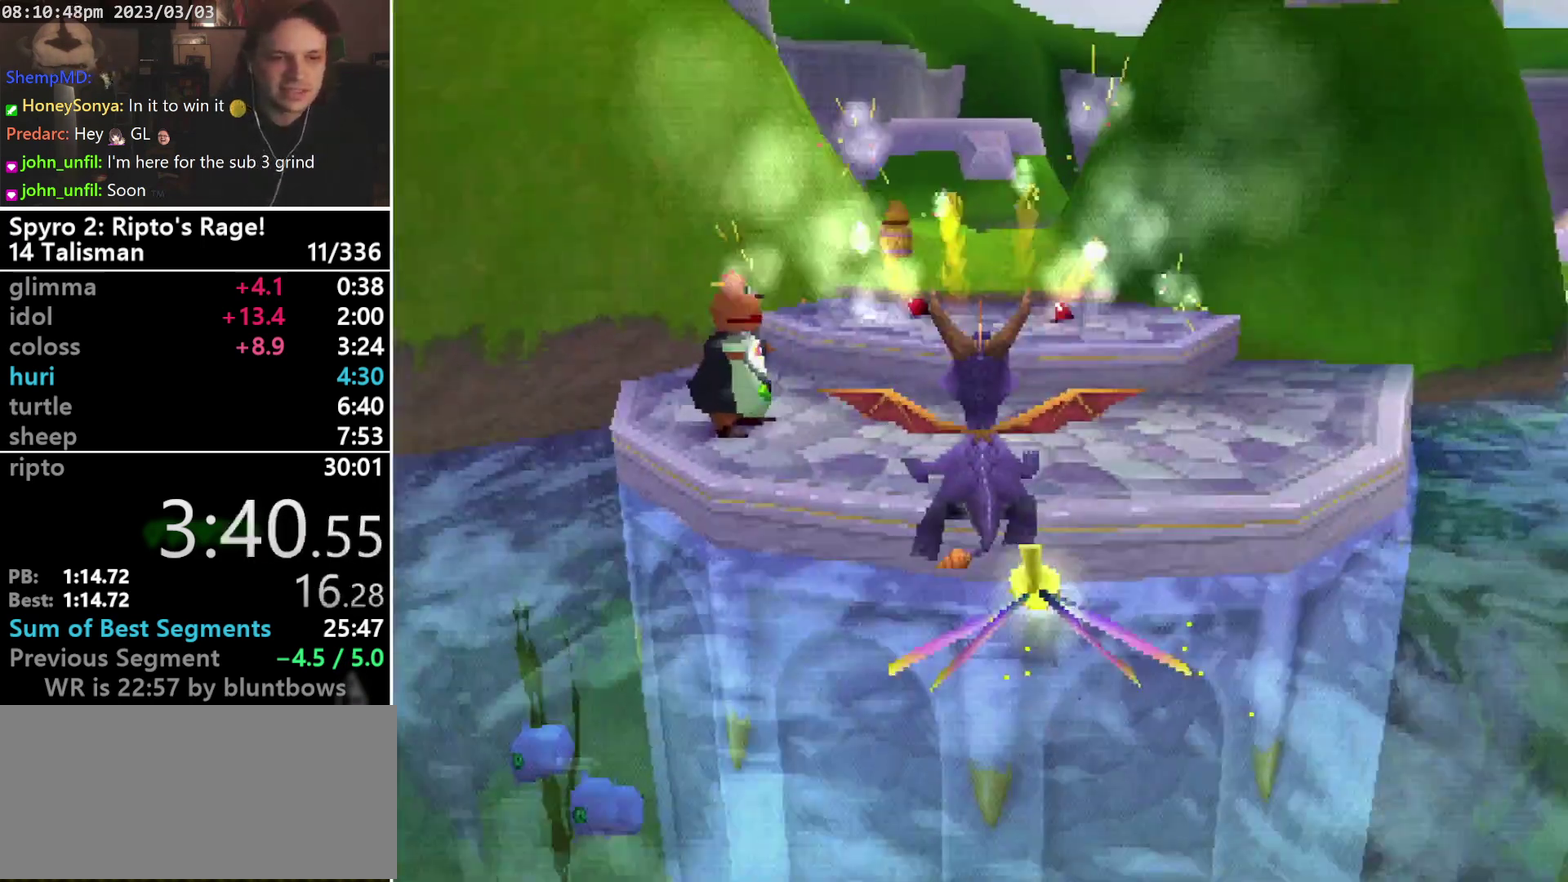
{"buttons": ["SQUARE"], "left_stick": "center", "events": [[33, "DPAD_RIGHT", "up"], [467, "SQUARE", "down"]]}
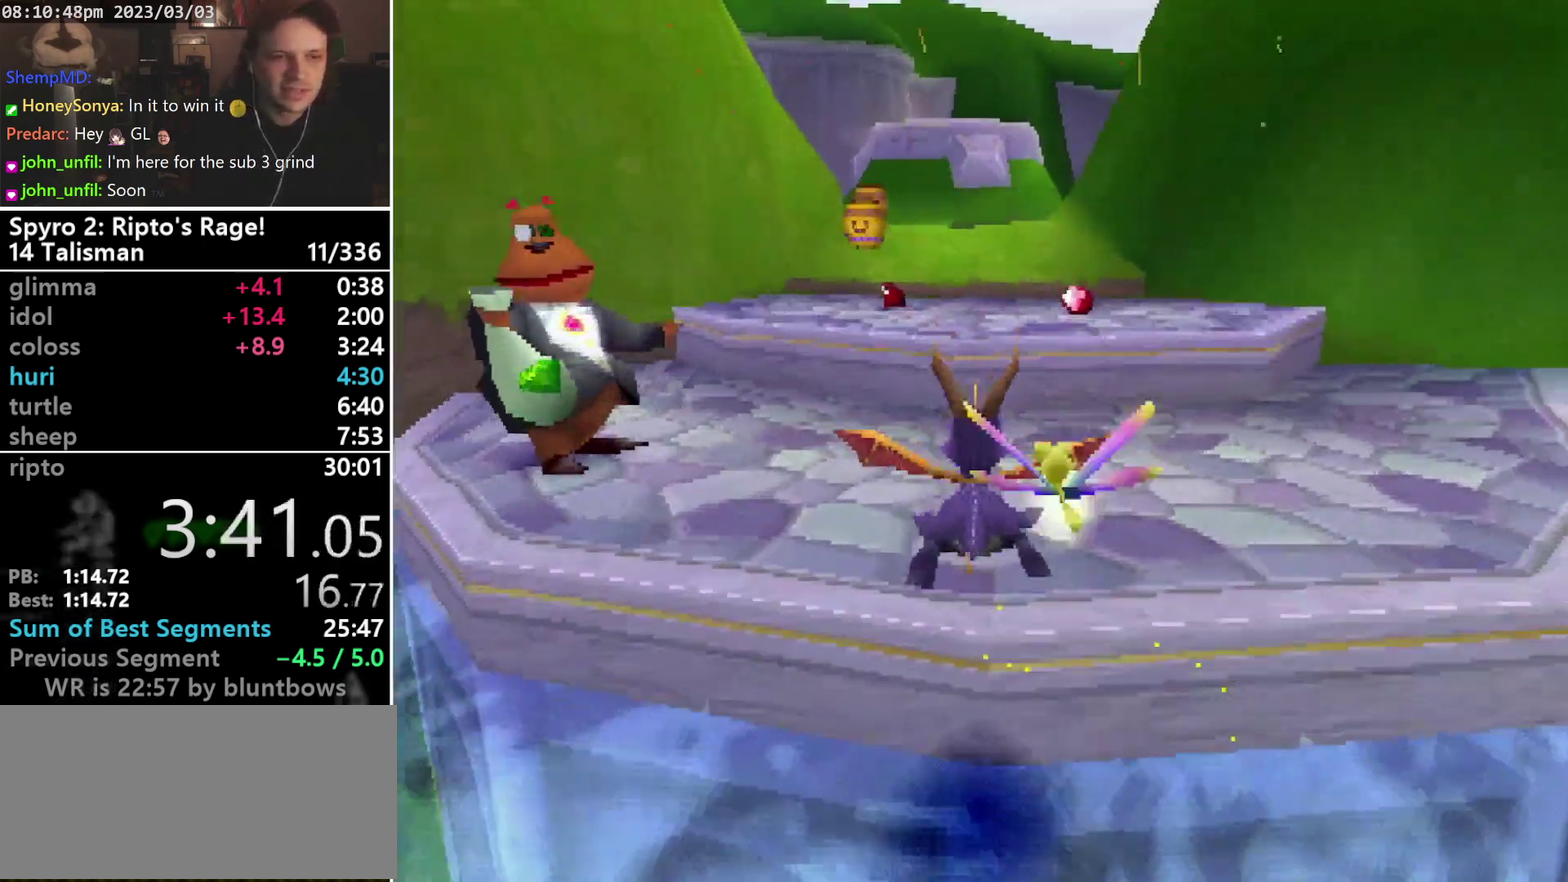
{"buttons": ["SQUARE"], "left_stick": "center", "events": [[233, "CROSS", "down"], [333, "CROSS", "up"]]}
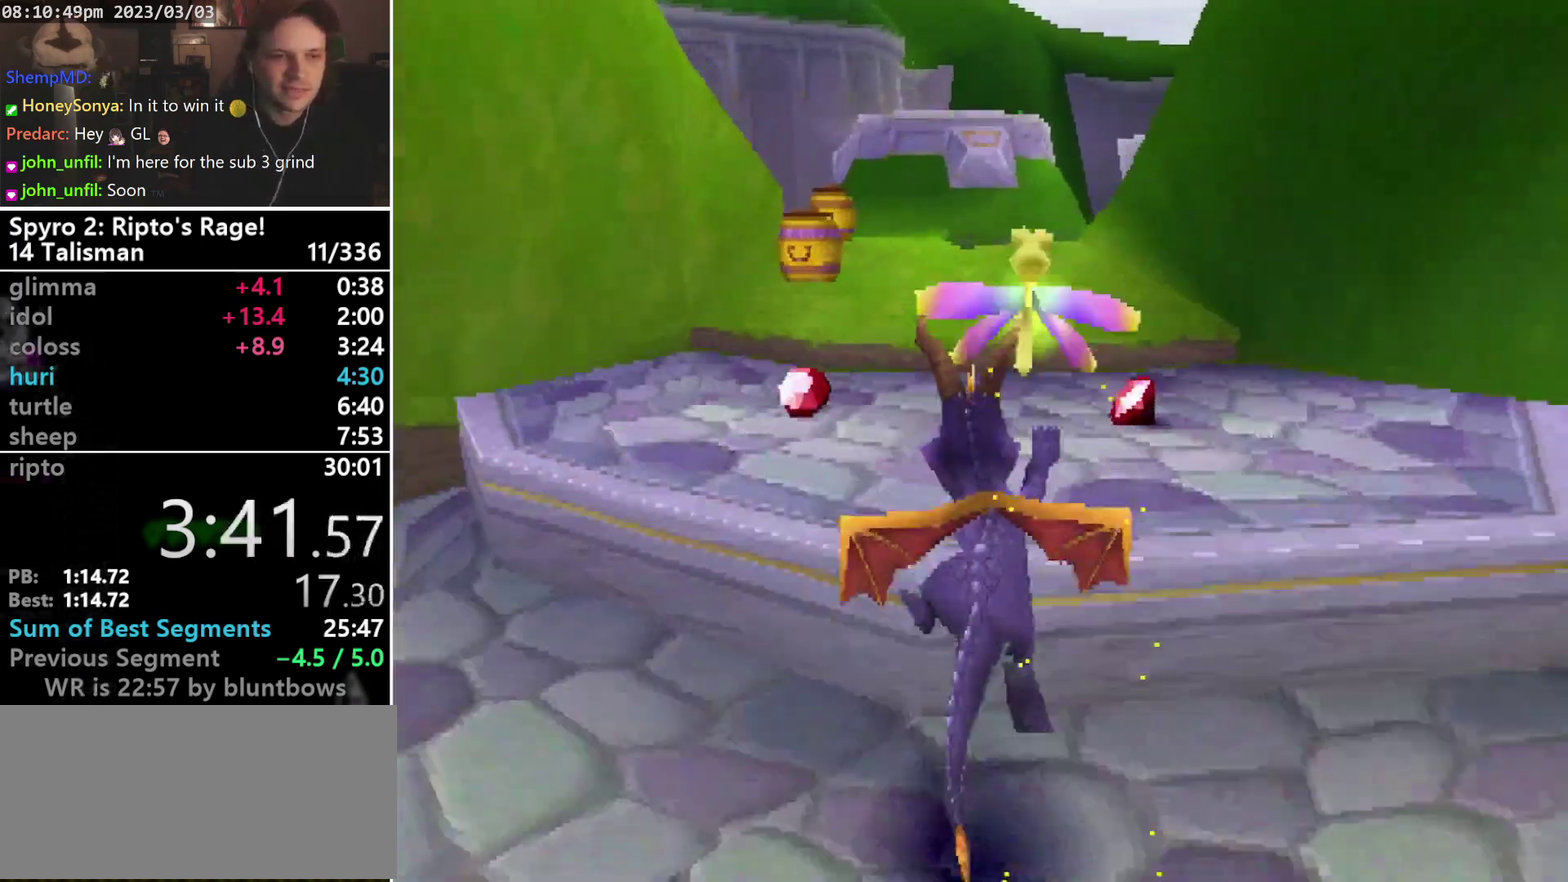
{"buttons": ["SQUARE"], "left_stick": "center", "events": [[200, "DPAD_LEFT", "down"], [333, "DPAD_LEFT", "up"], [433, "CROSS", "down"], [500, "CROSS", "up"]]}
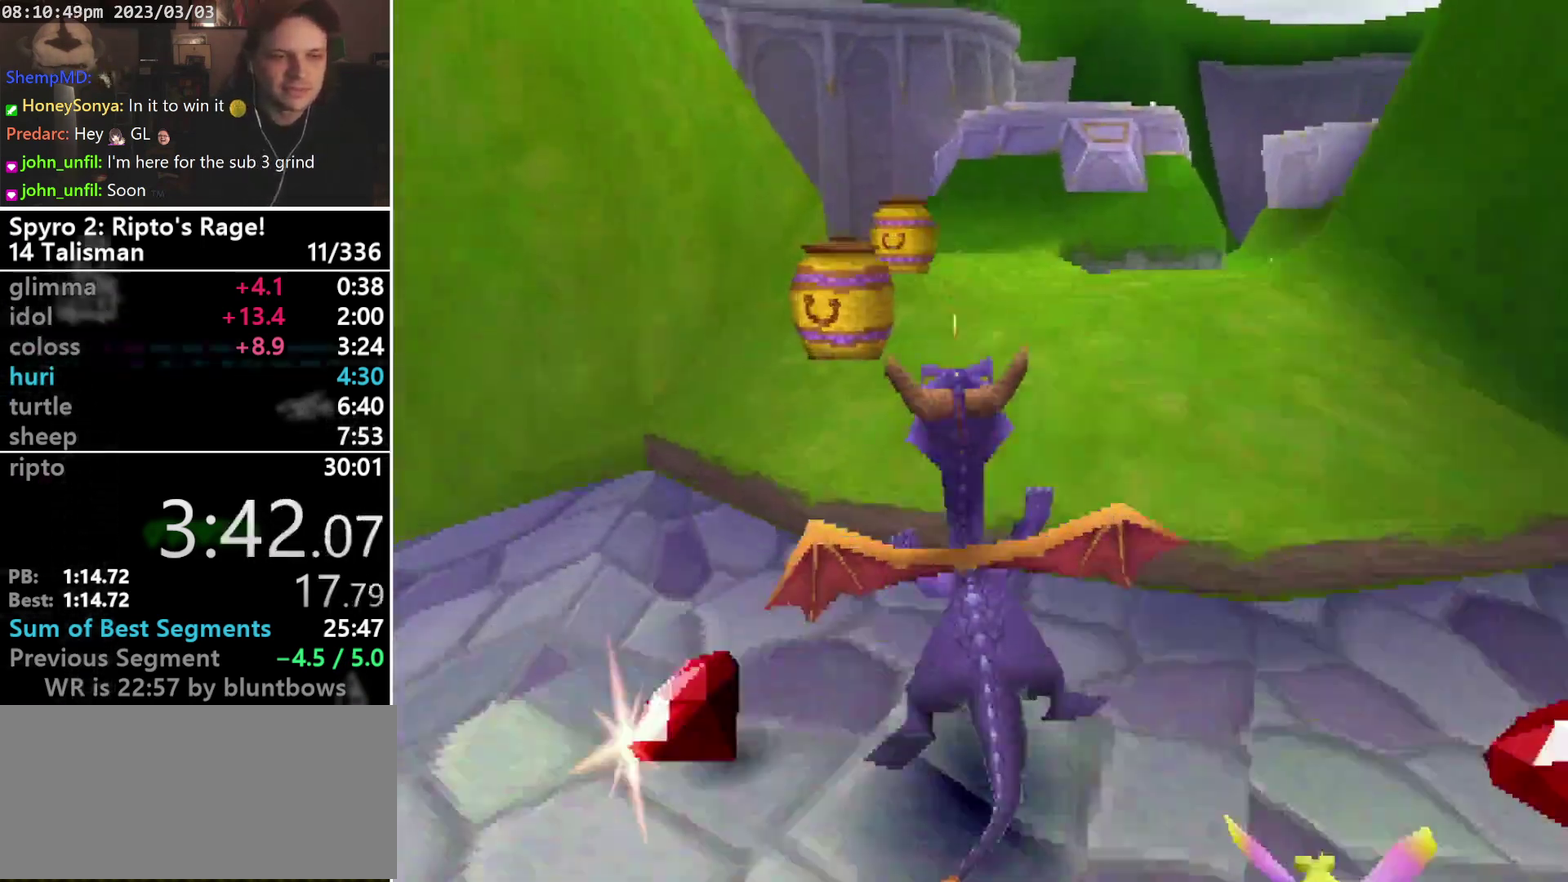
{"buttons": ["SQUARE"], "left_stick": "center", "events": [[400, "DPAD_LEFT", "down"], [500, "DPAD_LEFT", "up"]]}
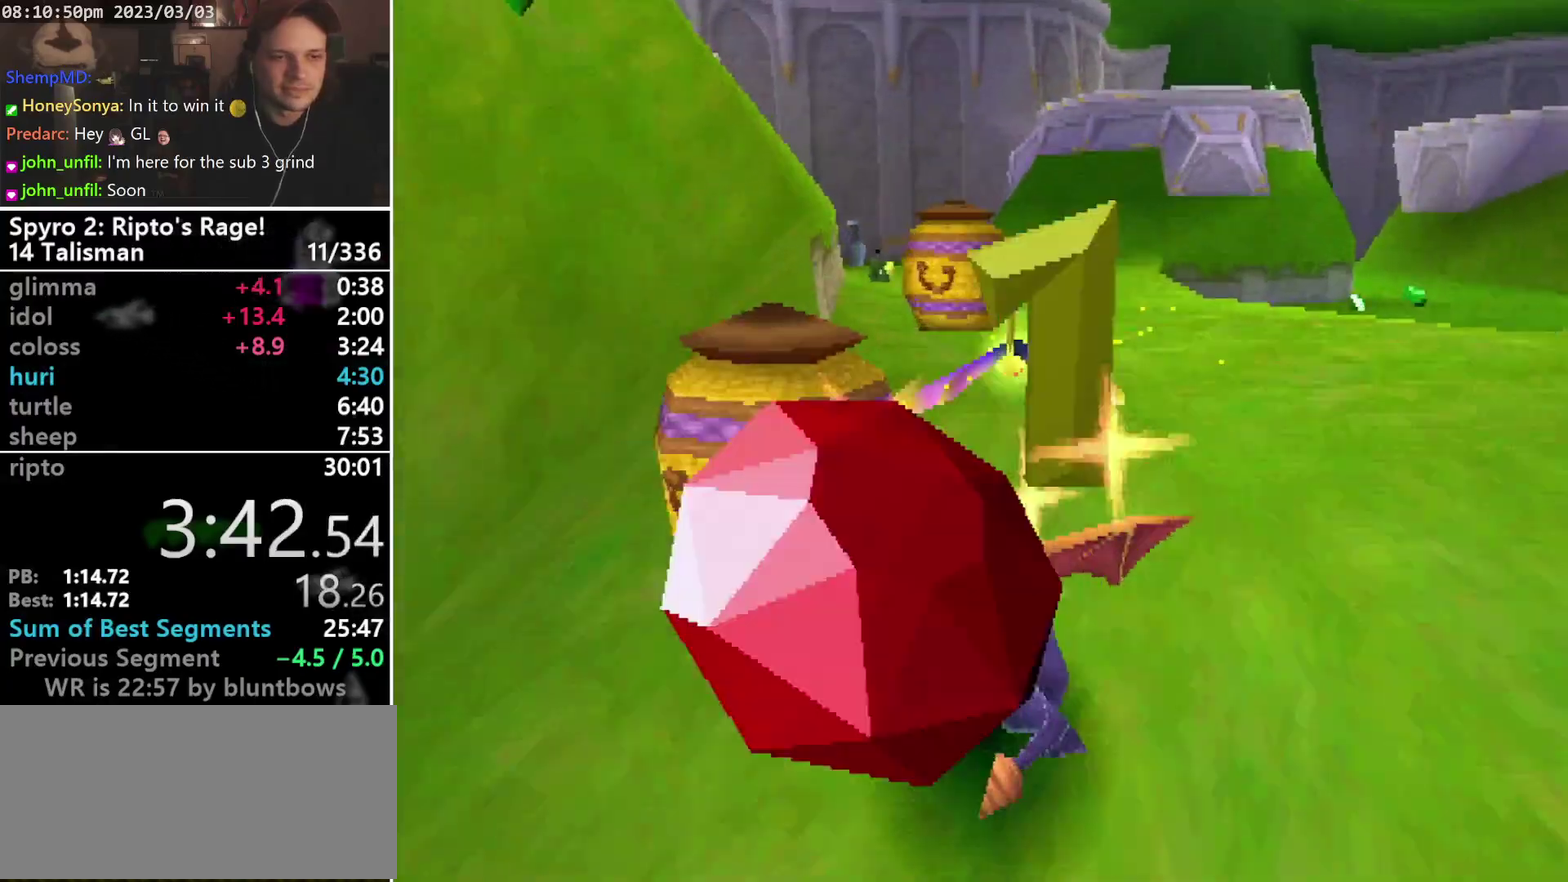
{"buttons": ["SQUARE"], "left_stick": "center", "events": []}
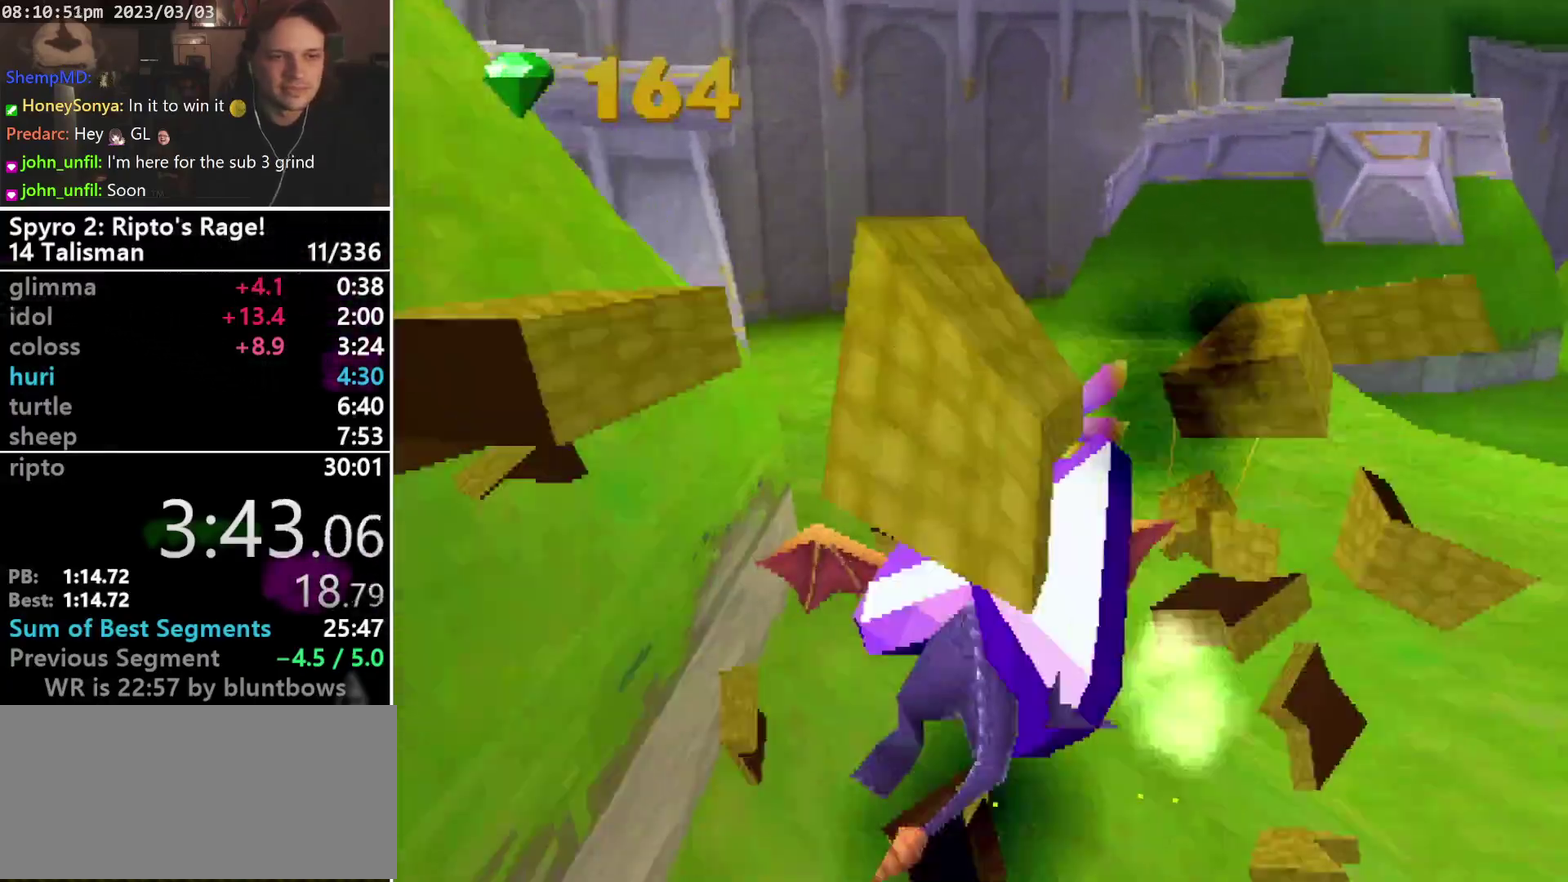
{"buttons": ["SQUARE"], "left_stick": "center", "events": [[200, "DPAD_LEFT", "down"], [333, "DPAD_LEFT", "up"]]}
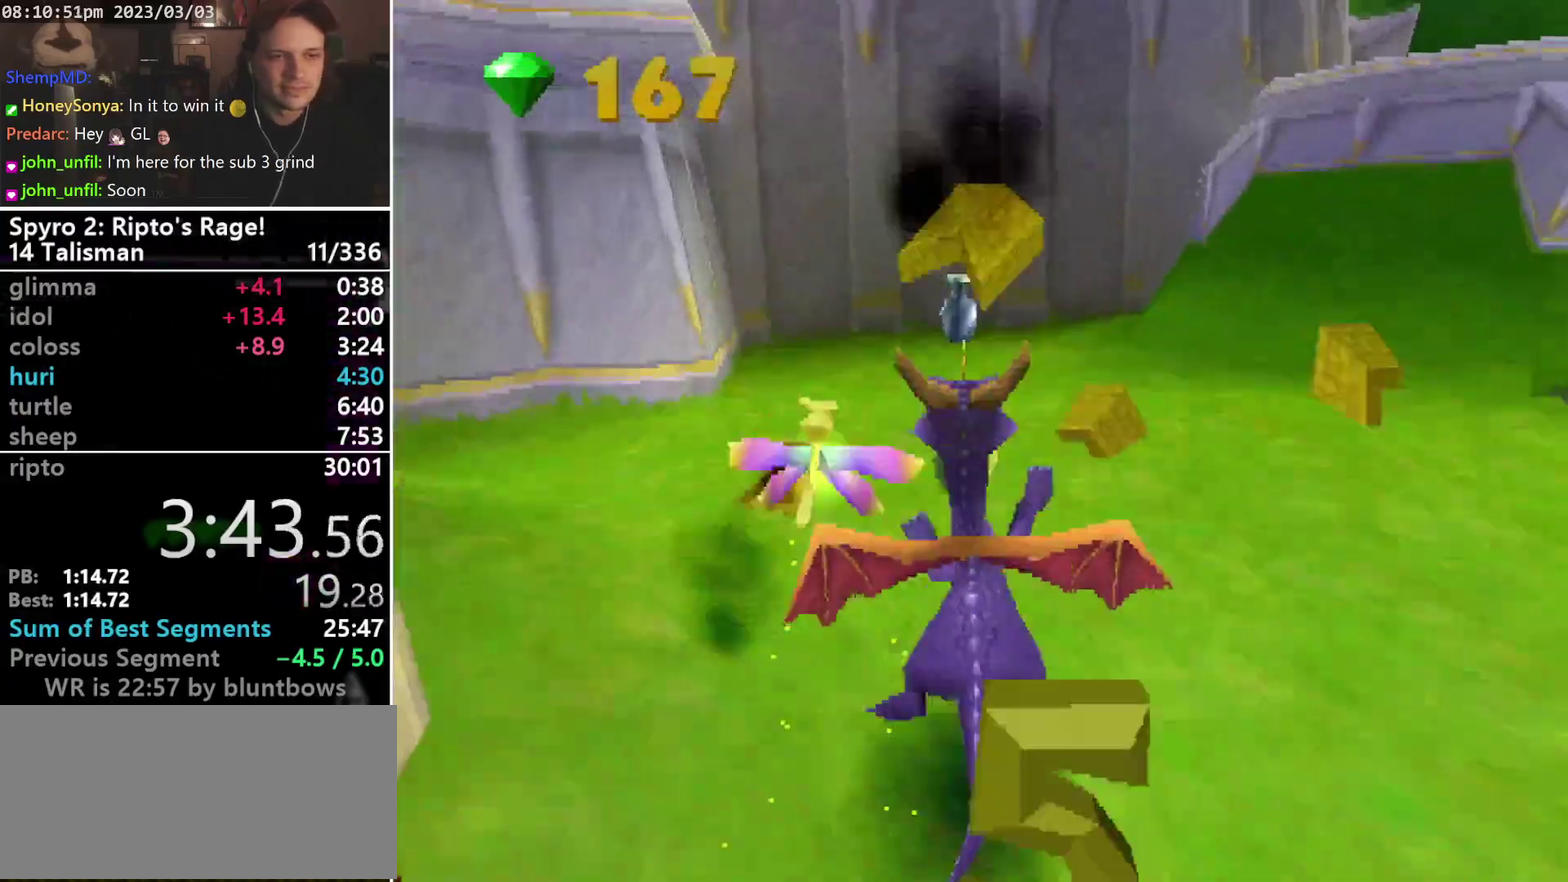
{"buttons": ["SQUARE"], "left_stick": "center", "events": []}
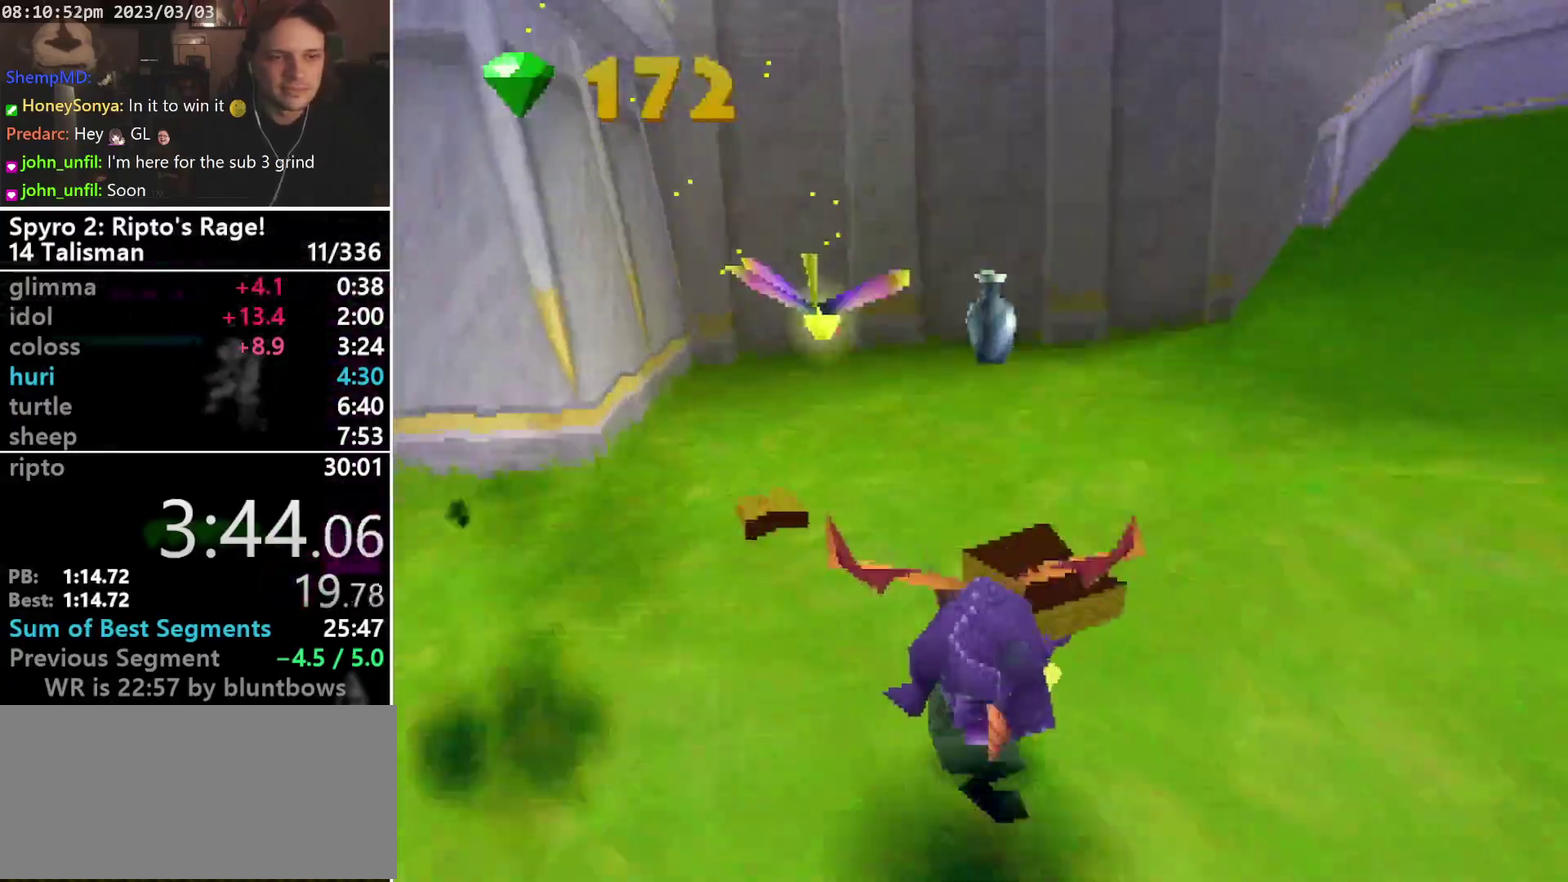
{"buttons": ["CROSS", "SQUARE"], "left_stick": "center", "events": [[100, "CROSS", "down"]]}
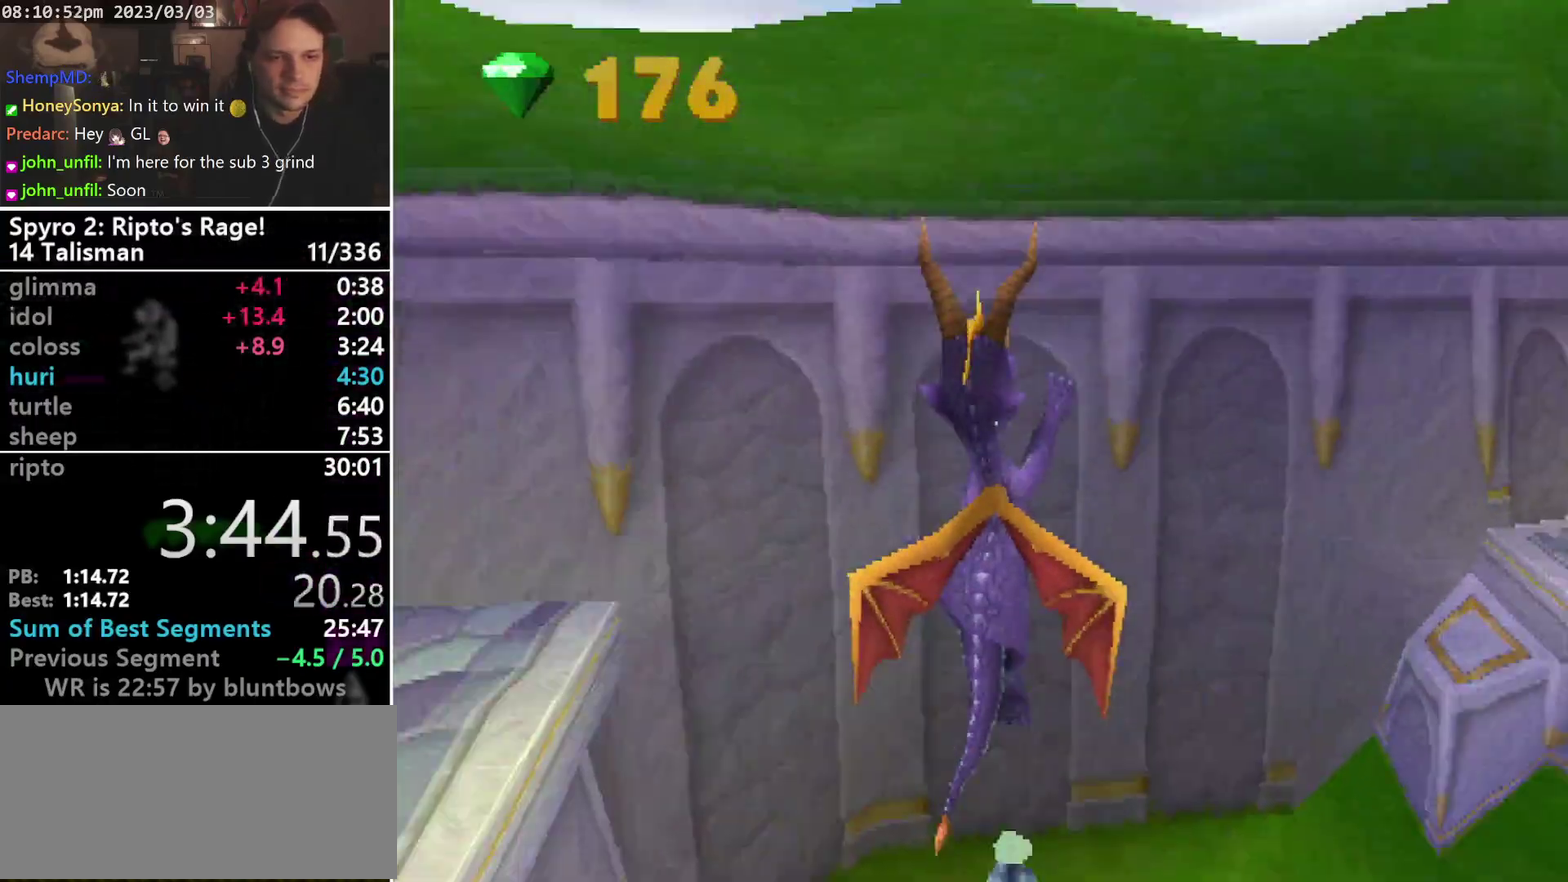
{"buttons": ["CROSS", "SQUARE"], "left_stick": "center", "events": [[67, "DPAD_LEFT", "down"], [100, "DPAD_DOWN", "down"], [433, "DPAD_DOWN", "up"], [500, "DPAD_LEFT", "up"]]}
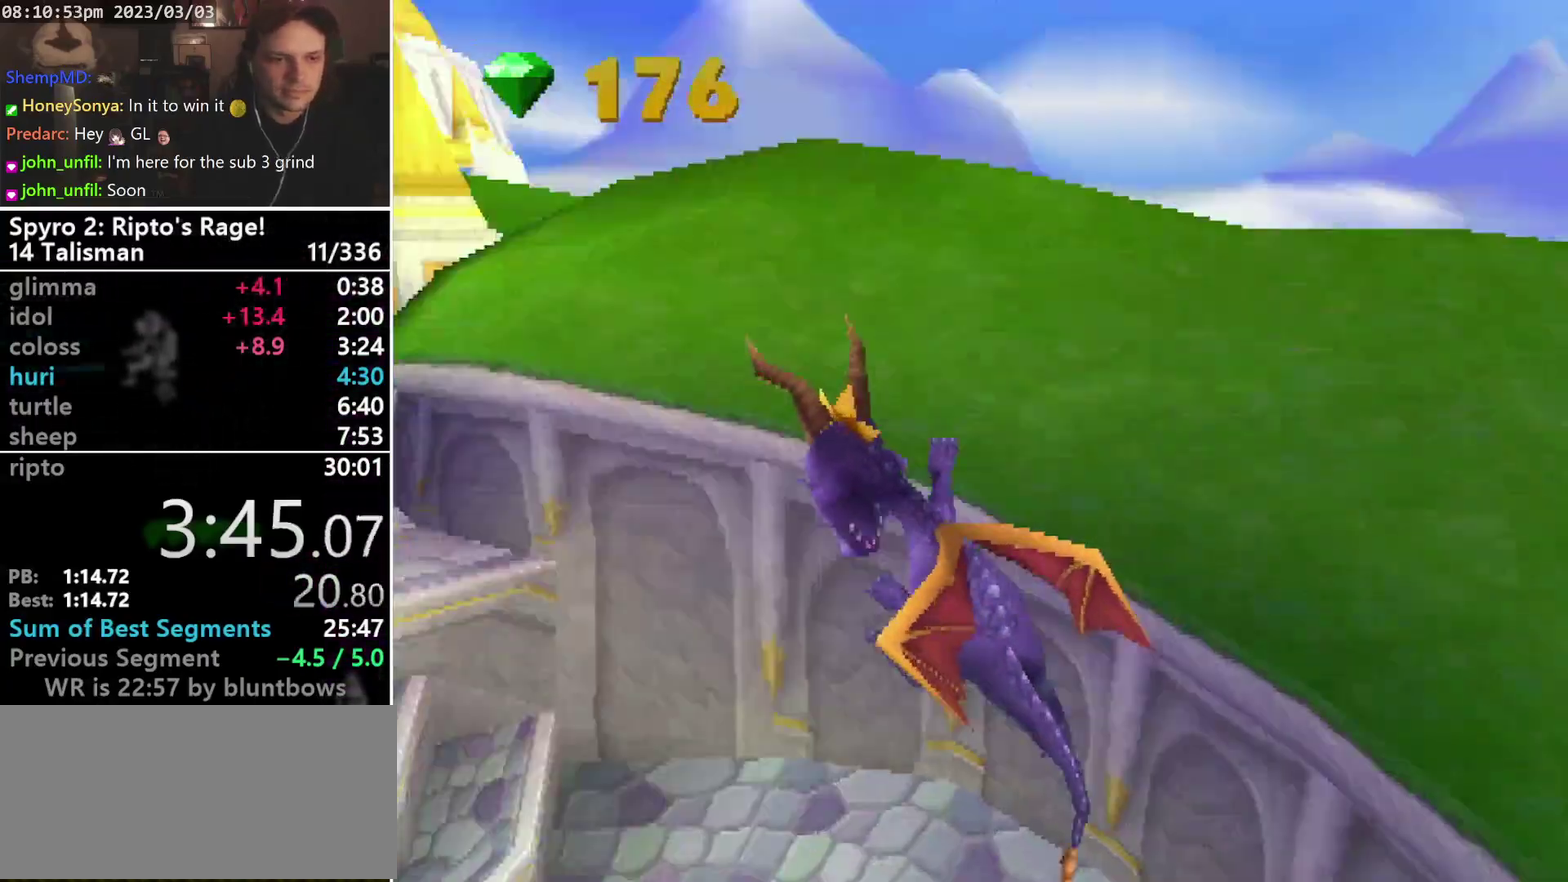
{"buttons": [], "left_stick": "center", "events": [[33, "SQUARE", "up"], [333, "CROSS", "up"]]}
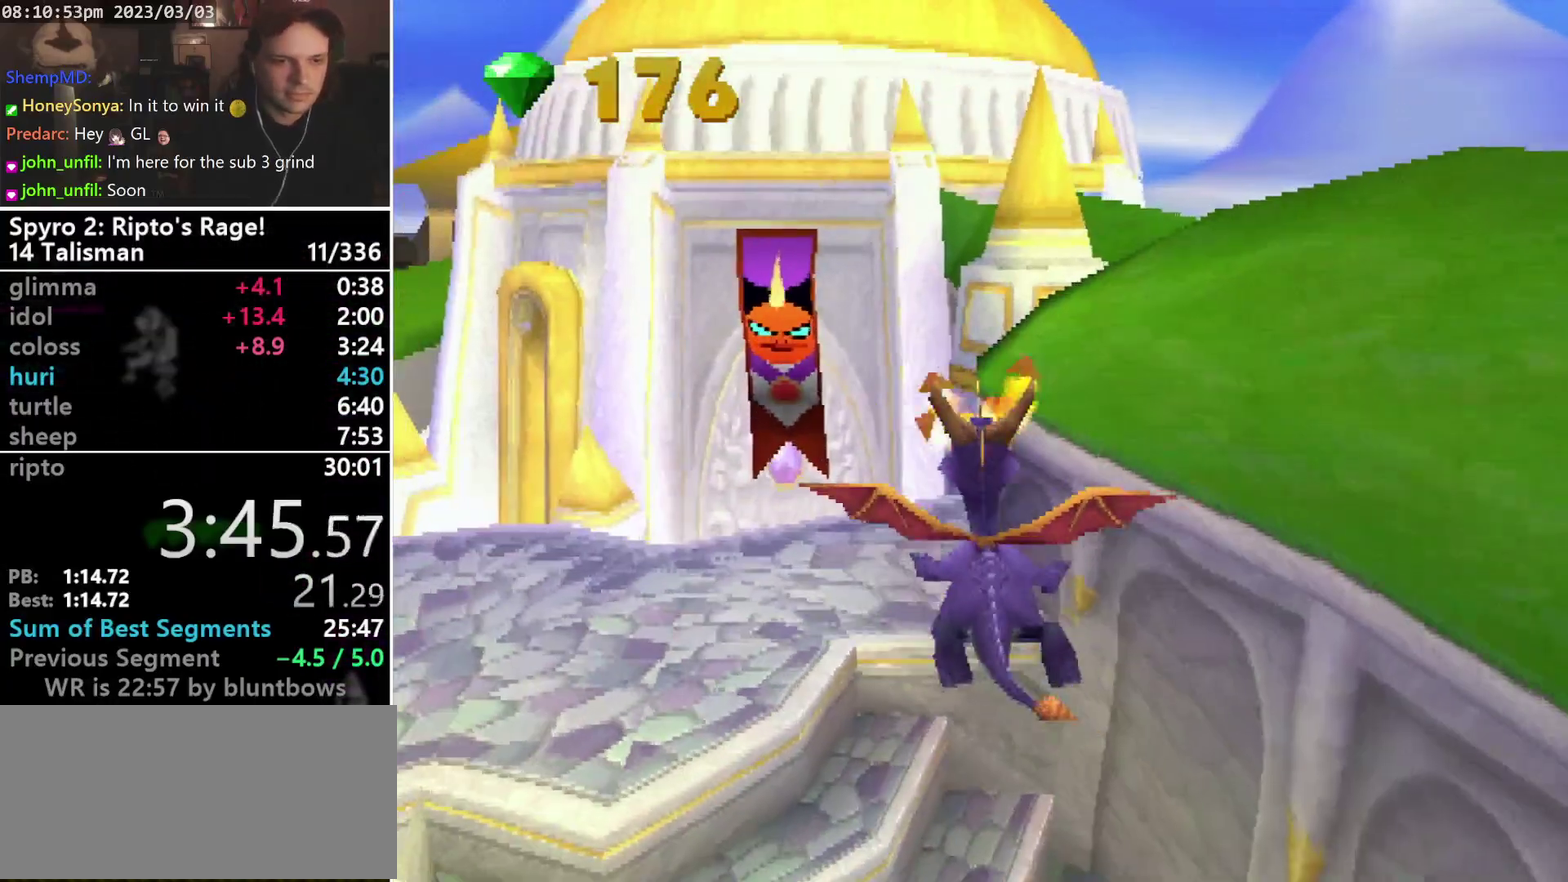
{"buttons": [], "left_stick": "center", "events": []}